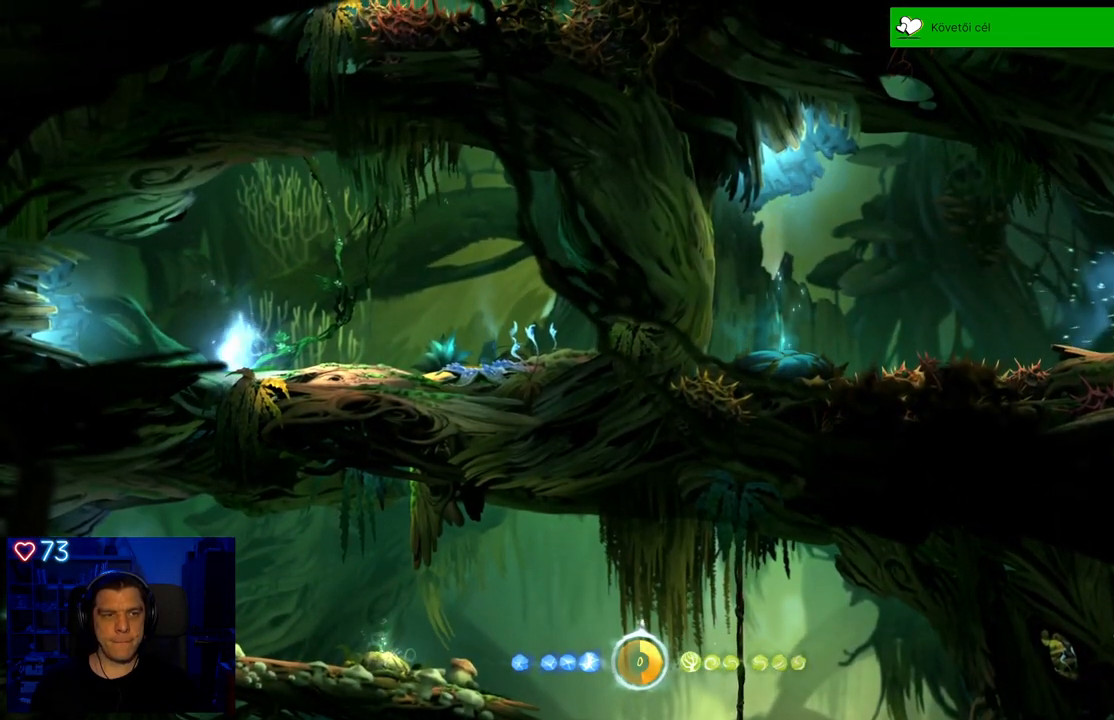
Gameplay with a controller (Xbox layout); each line is a JSON object with the inputs held at the frame after it. "events" lists button and stick changes between this image and that frame as [ms after this image, input, new state], when the widget could be followed in between. Not read: SHARE.
{"buttons": ["A"], "left_stick": "left", "right_stick": "center", "events": [[300, "A", "down"]]}
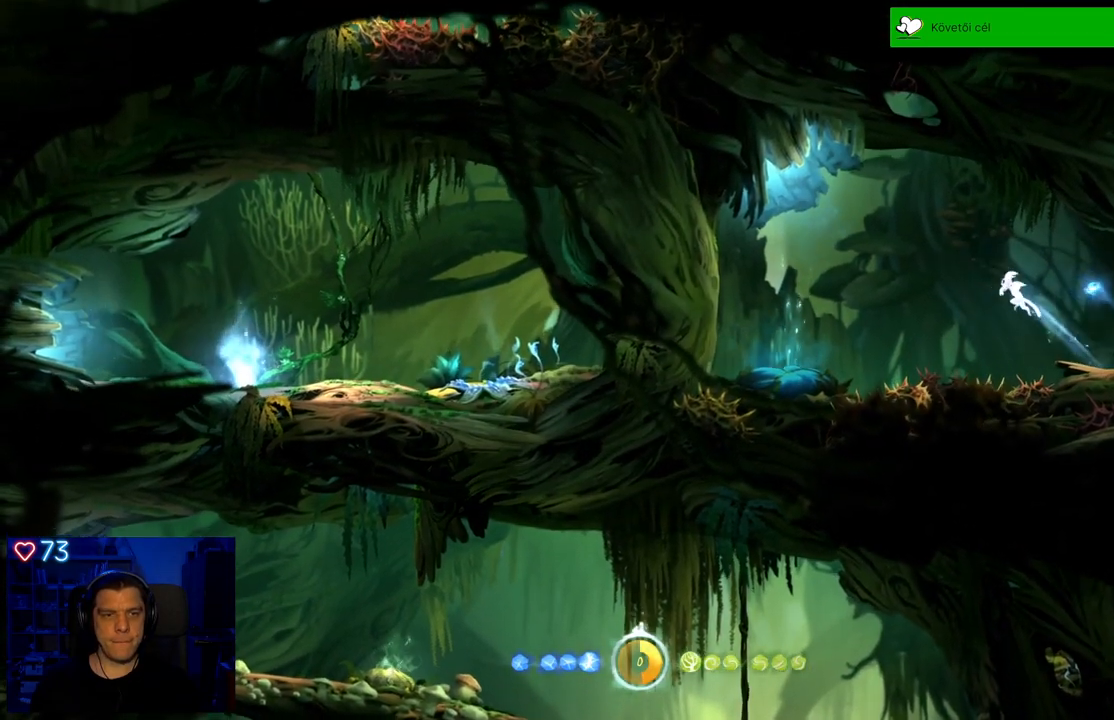
{"buttons": ["A"], "left_stick": "left", "right_stick": "center", "events": []}
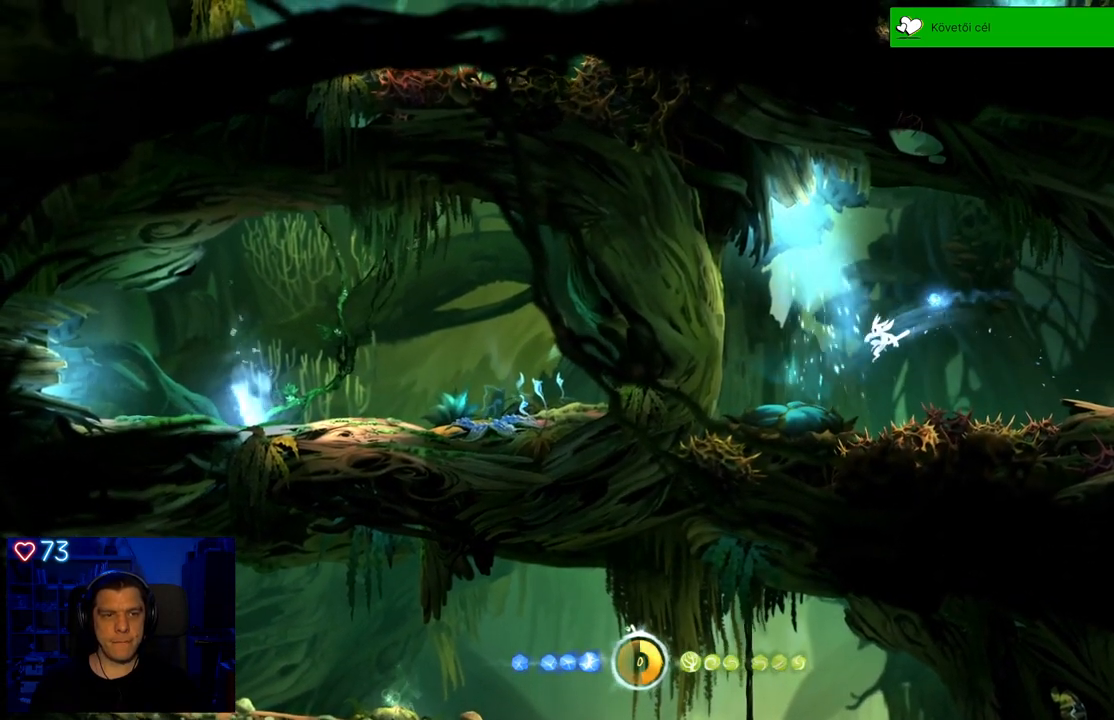
{"buttons": [], "left_stick": "center", "right_stick": "center", "events": [[150, "A", "up"], [233, "left_stick", "center"]]}
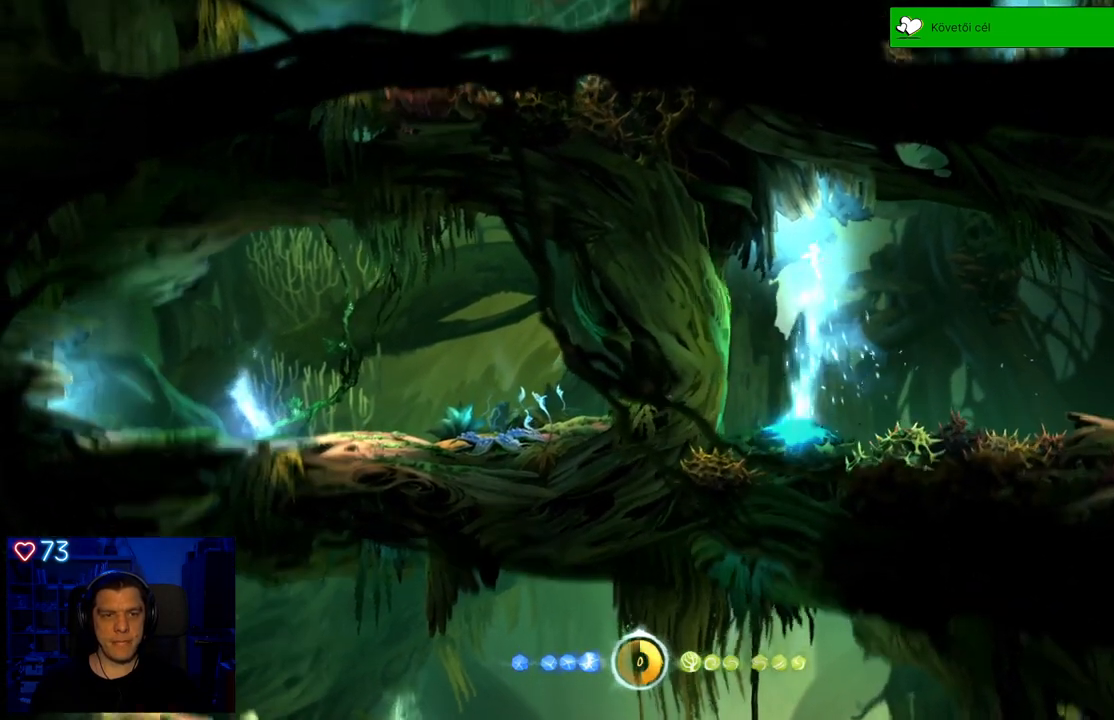
{"buttons": [], "left_stick": "center", "right_stick": "center", "events": []}
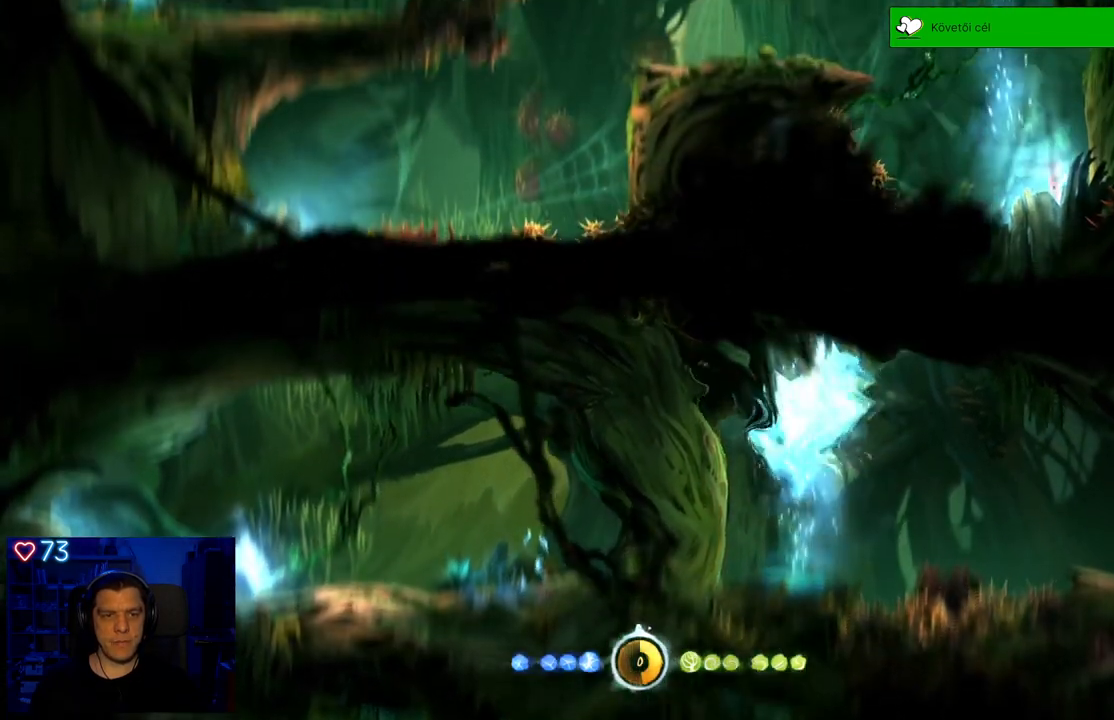
{"buttons": [], "left_stick": "center", "right_stick": "center", "events": []}
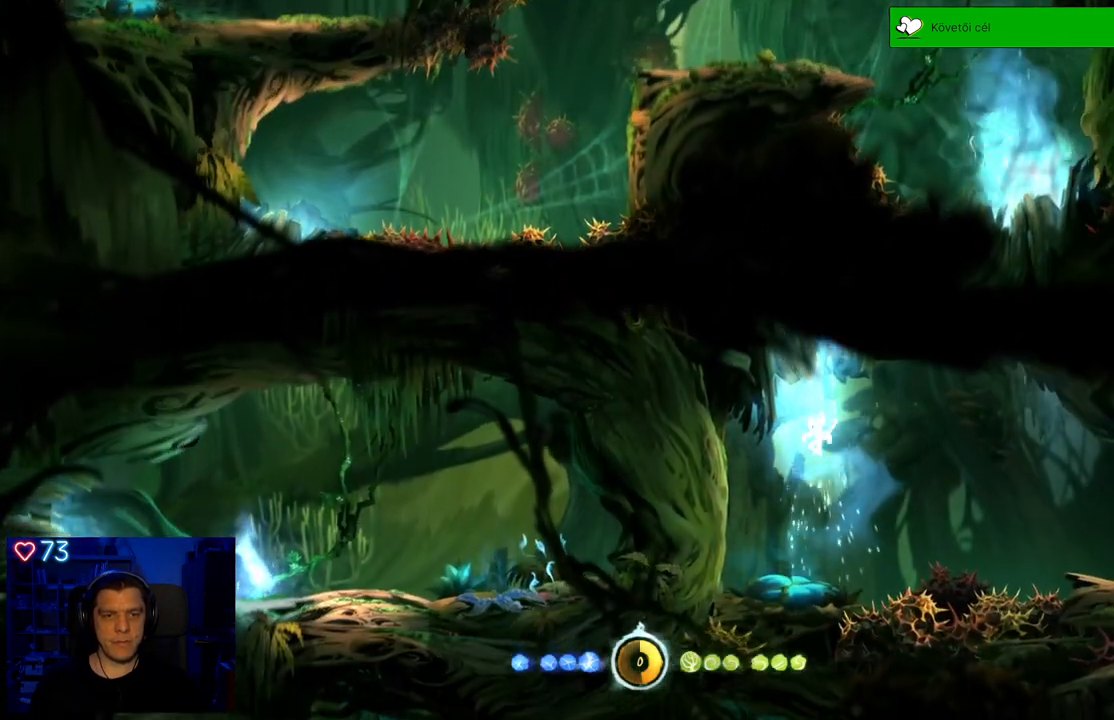
{"buttons": ["A"], "left_stick": "center", "right_stick": "center", "events": [[500, "A", "down"]]}
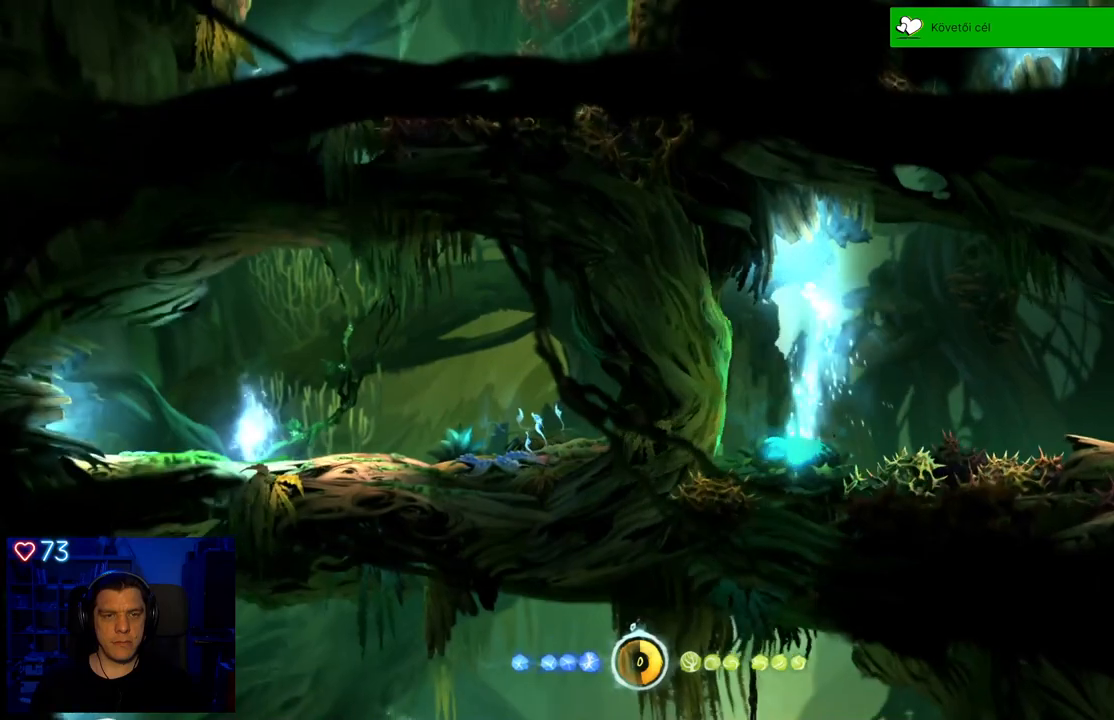
{"buttons": [], "left_stick": "center", "right_stick": "center", "events": [[433, "A", "up"]]}
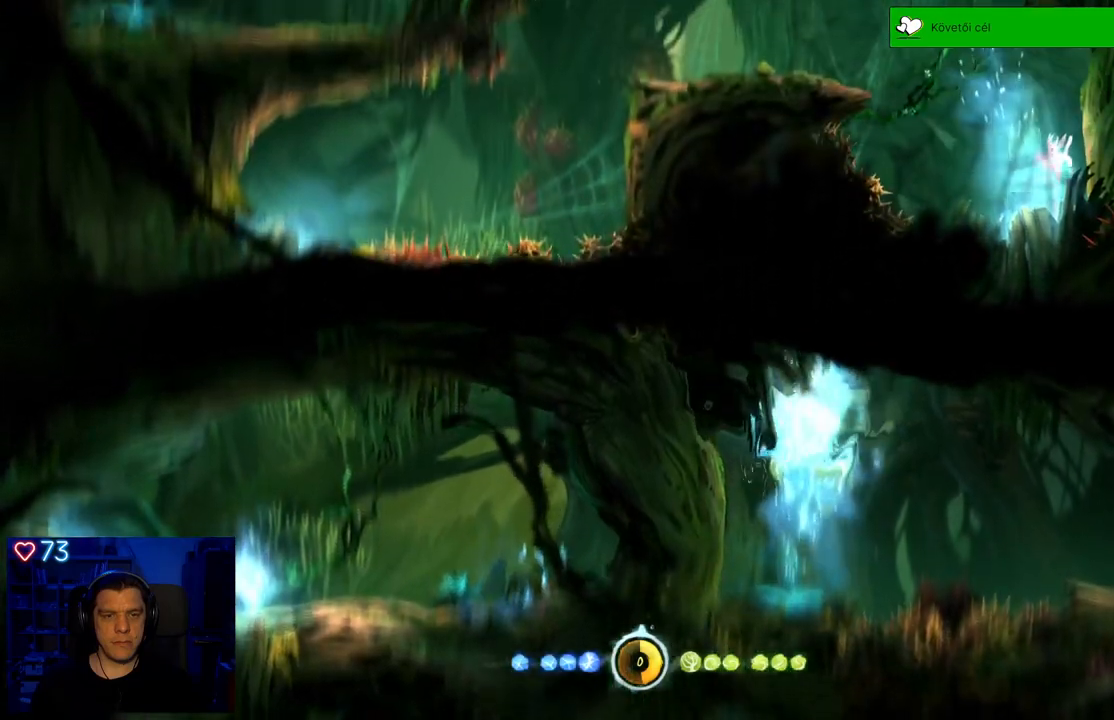
{"buttons": [], "left_stick": "center", "right_stick": "center", "events": []}
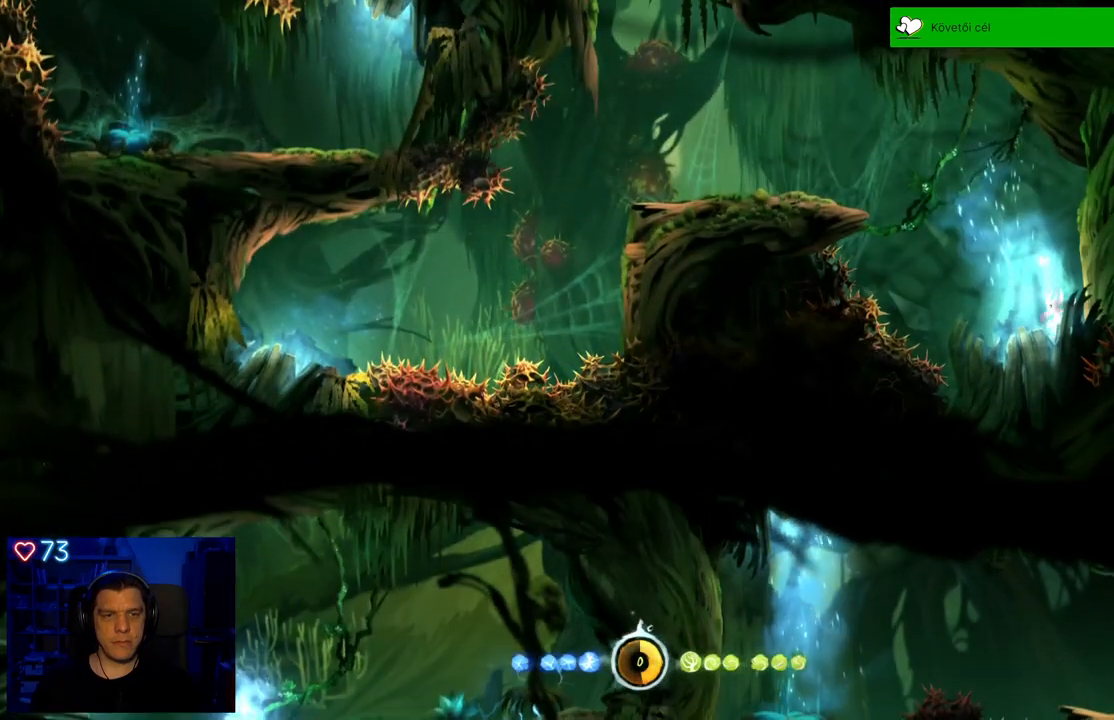
{"buttons": [], "left_stick": "center", "right_stick": "center", "events": []}
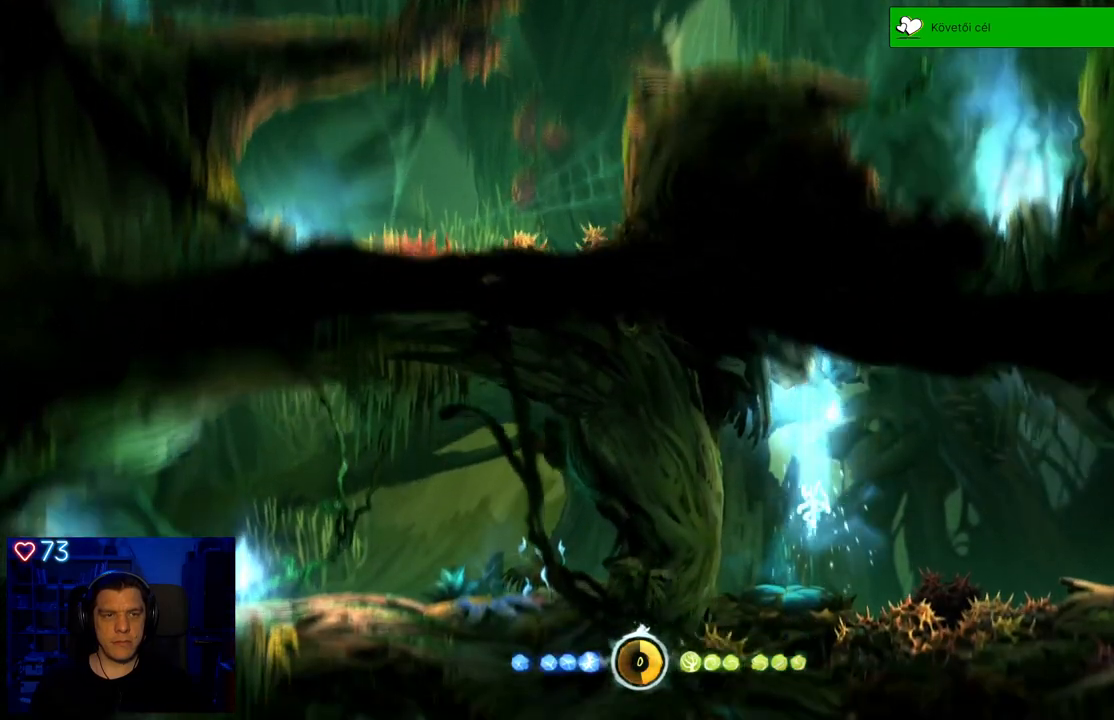
{"buttons": ["A"], "left_stick": "center", "right_stick": "center", "events": [[217, "A", "down"]]}
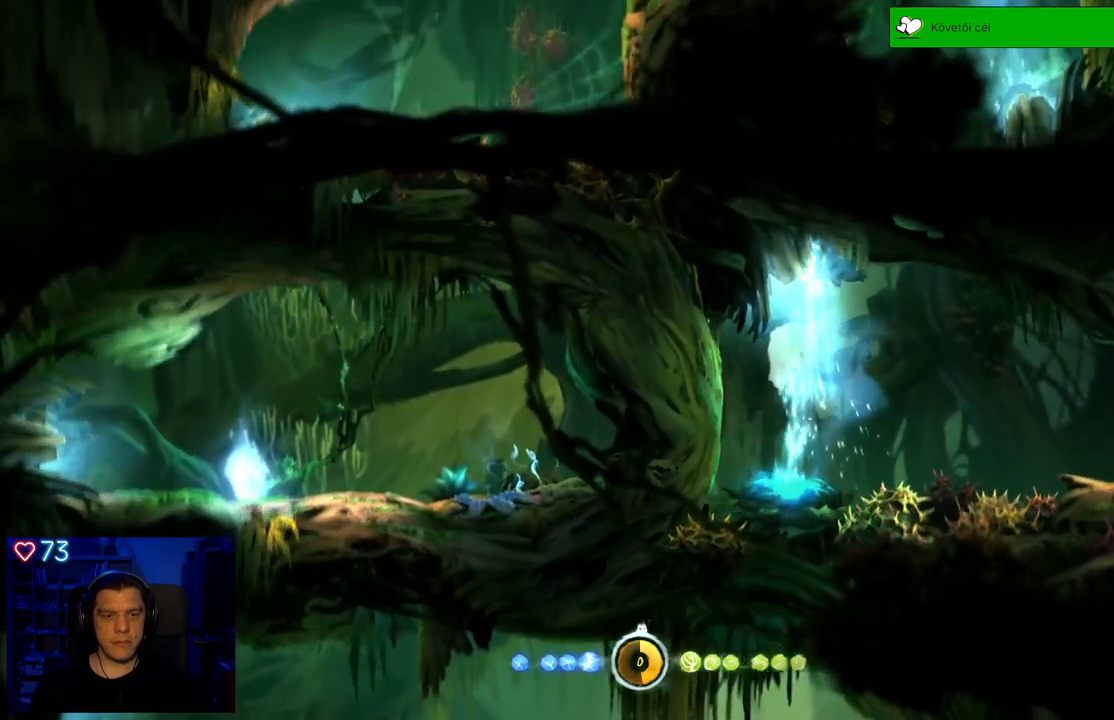
{"buttons": [], "left_stick": "left", "right_stick": "center", "events": [[367, "left_stick", "left"], [433, "A", "up"]]}
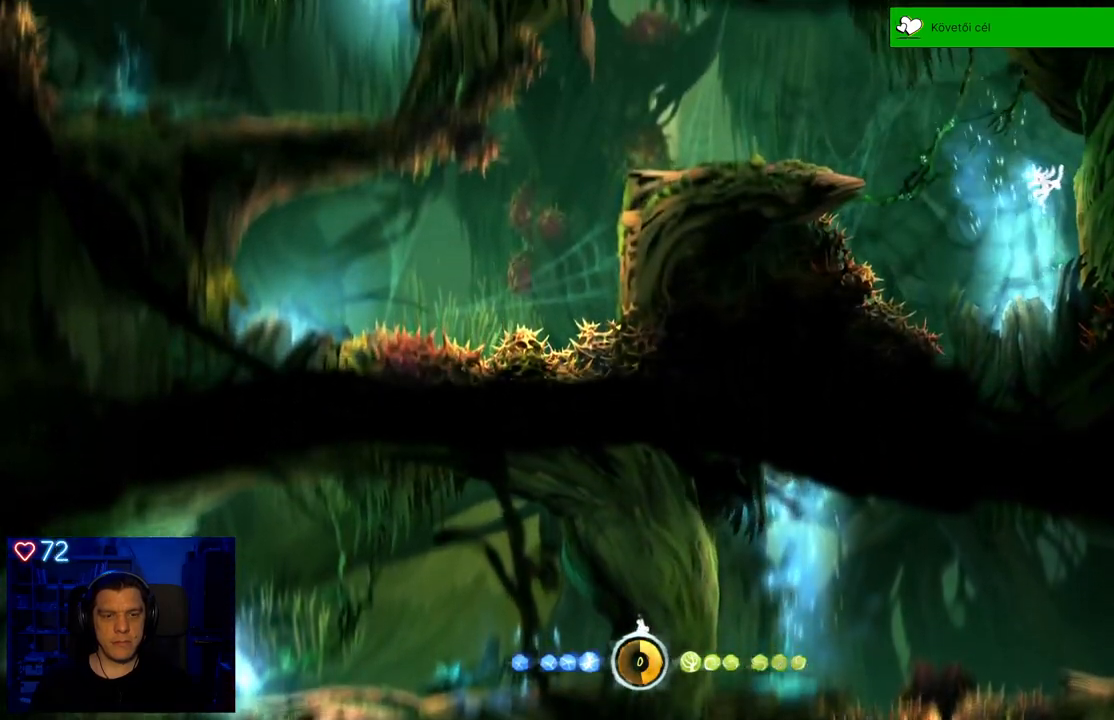
{"buttons": ["A"], "left_stick": "left", "right_stick": "center", "events": [[183, "A", "down"]]}
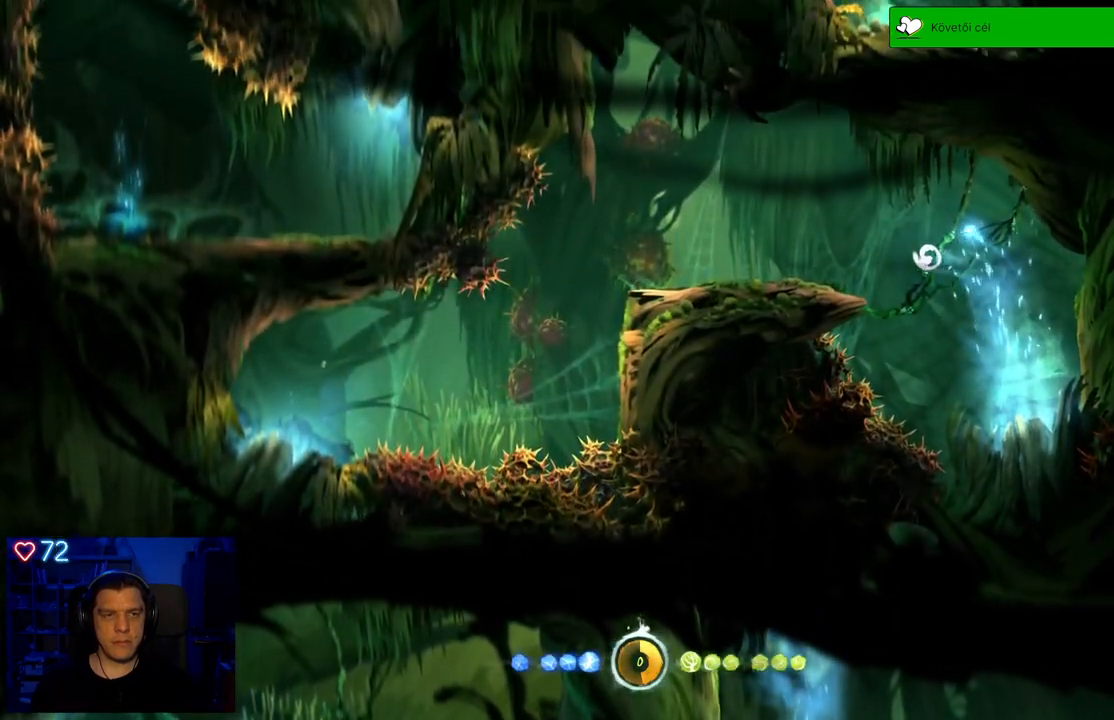
{"buttons": [], "left_stick": "left", "right_stick": "center", "events": [[267, "A", "up"]]}
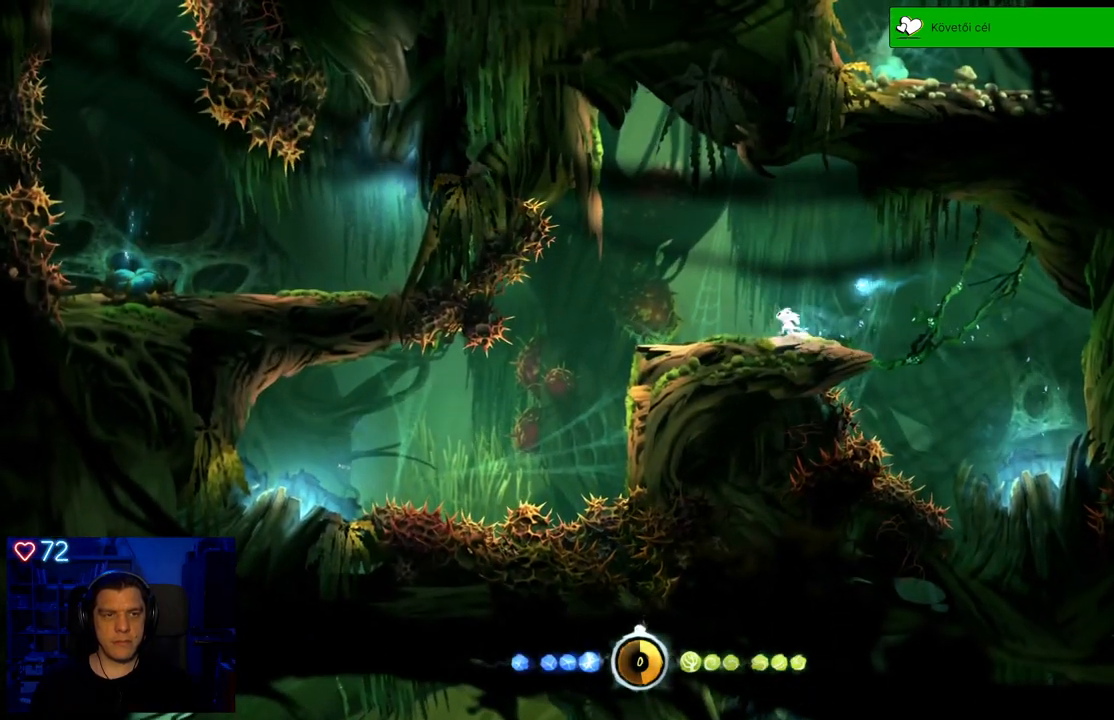
{"buttons": [], "left_stick": "left", "right_stick": "center", "events": [[283, "left_stick", "center"], [467, "left_stick", "left"]]}
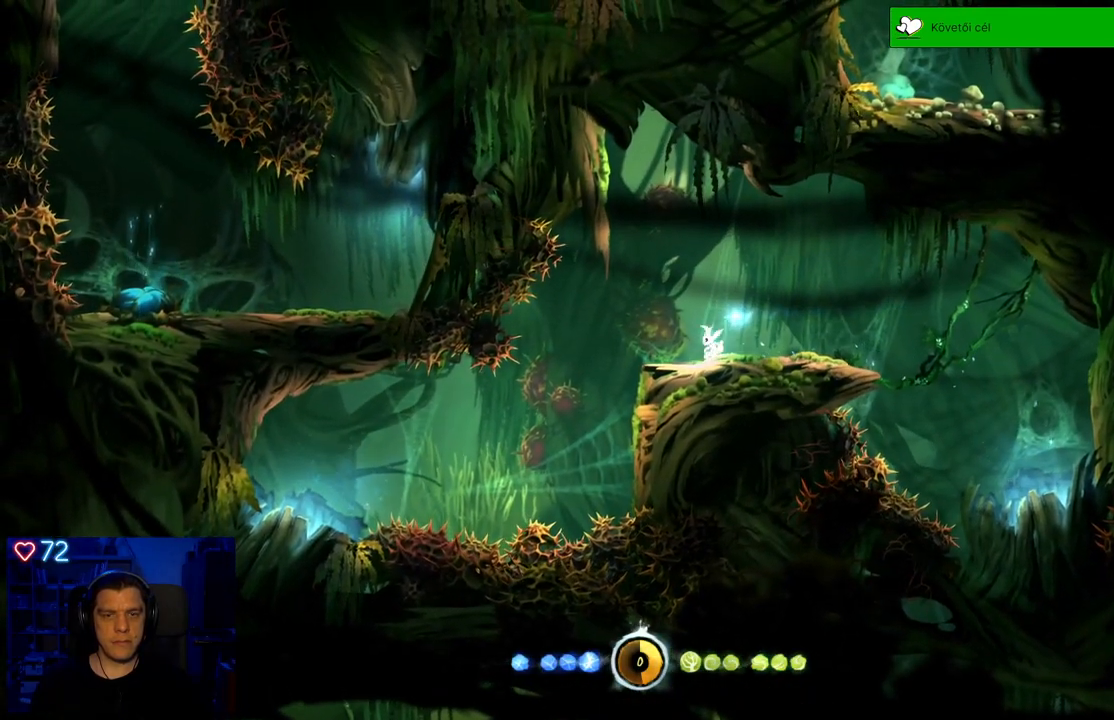
{"buttons": [], "left_stick": "center", "right_stick": "center", "events": [[300, "left_stick", "center"]]}
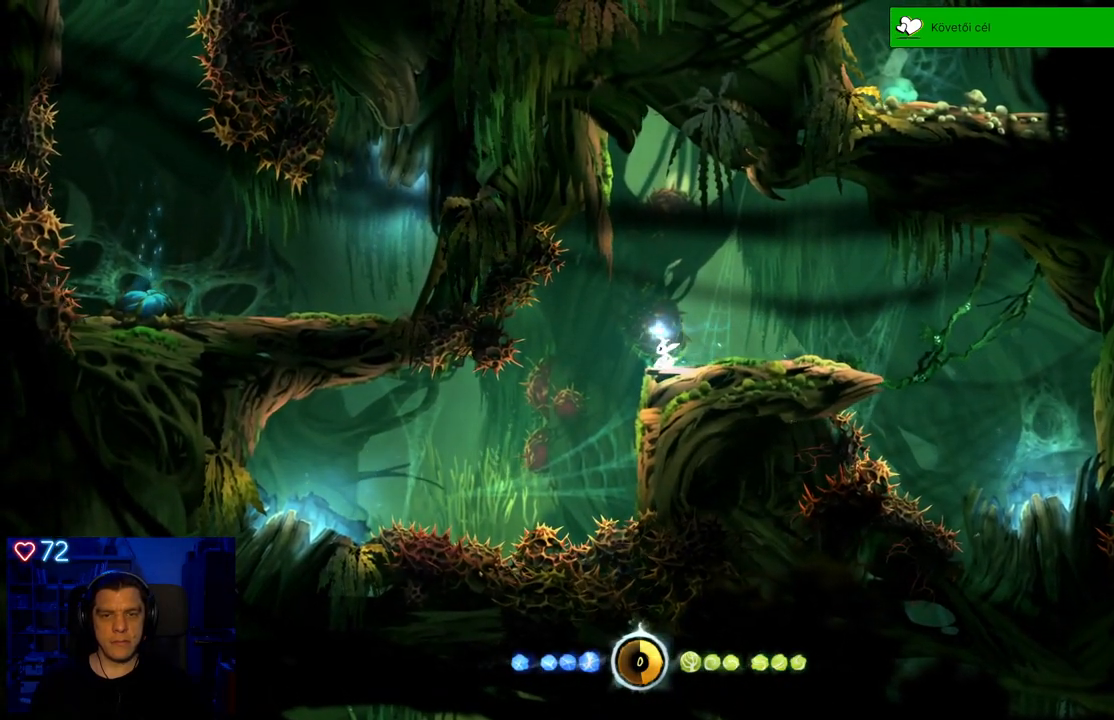
{"buttons": [], "left_stick": "right", "right_stick": "center", "events": [[33, "left_stick", "left"], [317, "left_stick", "right"]]}
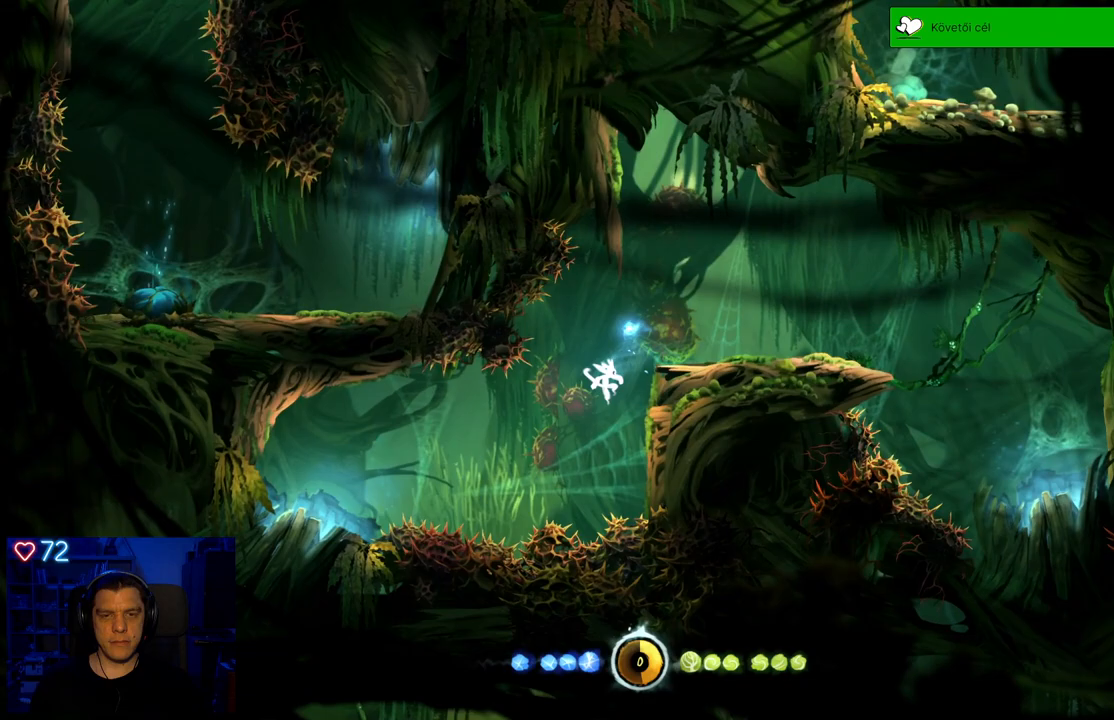
{"buttons": [], "left_stick": "right", "right_stick": "center", "events": [[267, "A", "down"], [450, "A", "up"]]}
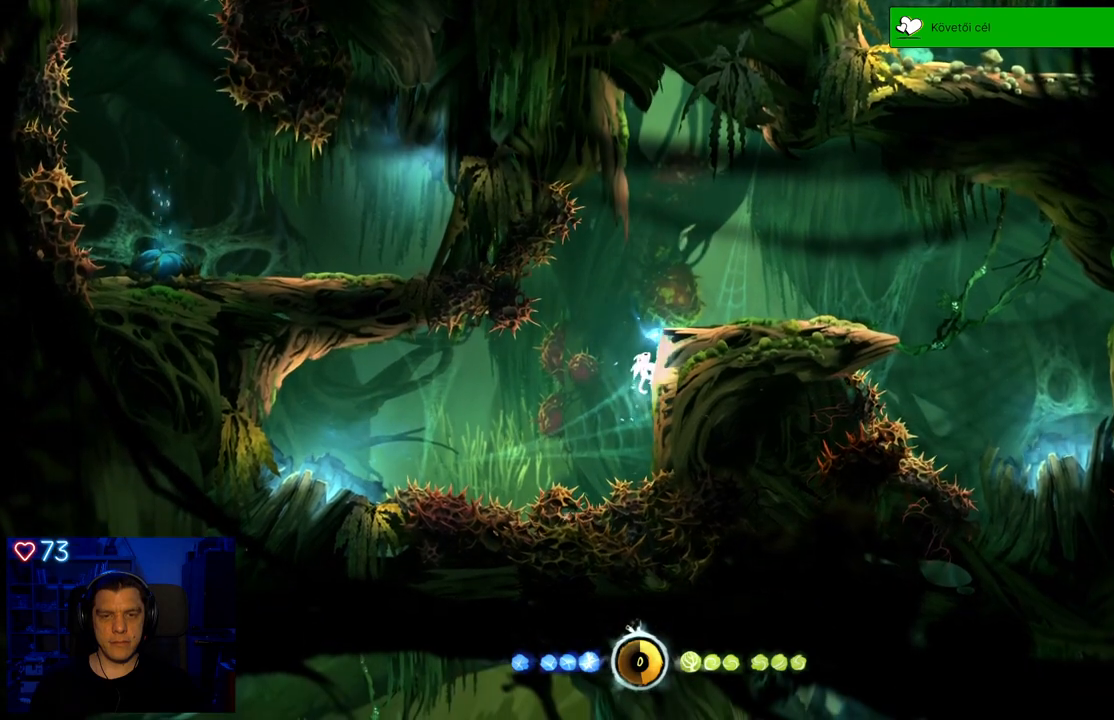
{"buttons": [], "left_stick": "center", "right_stick": "center", "events": [[267, "left_stick", "center"]]}
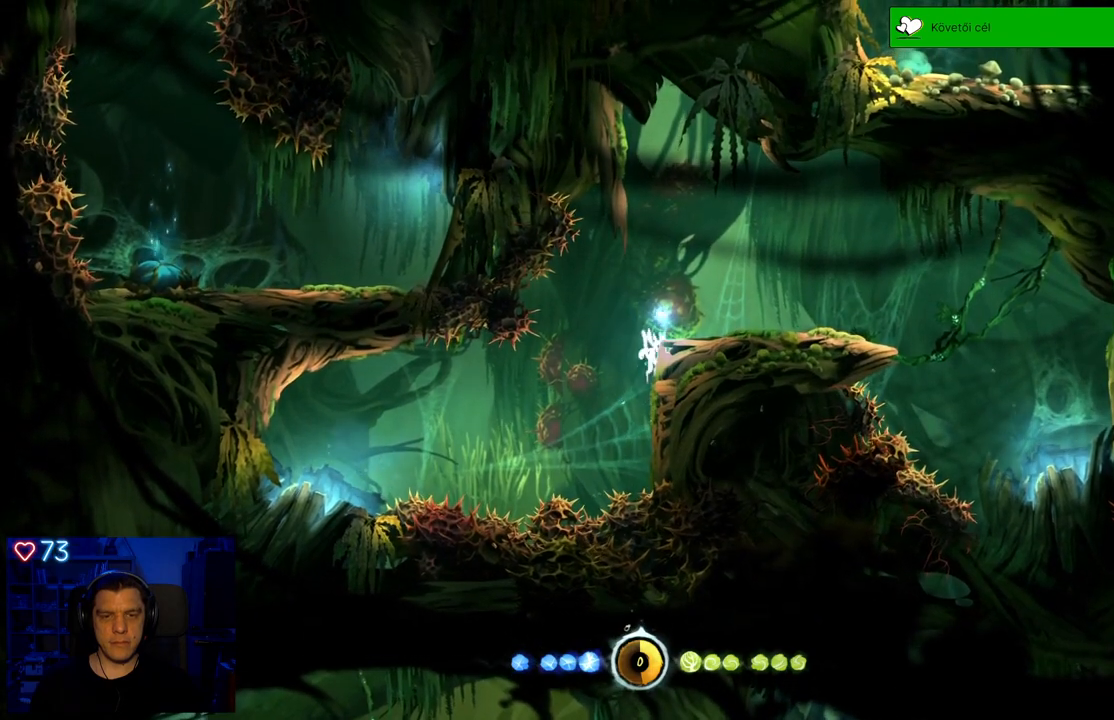
{"buttons": ["A"], "left_stick": "left", "right_stick": "center", "events": [[417, "left_stick", "left"], [500, "A", "down"]]}
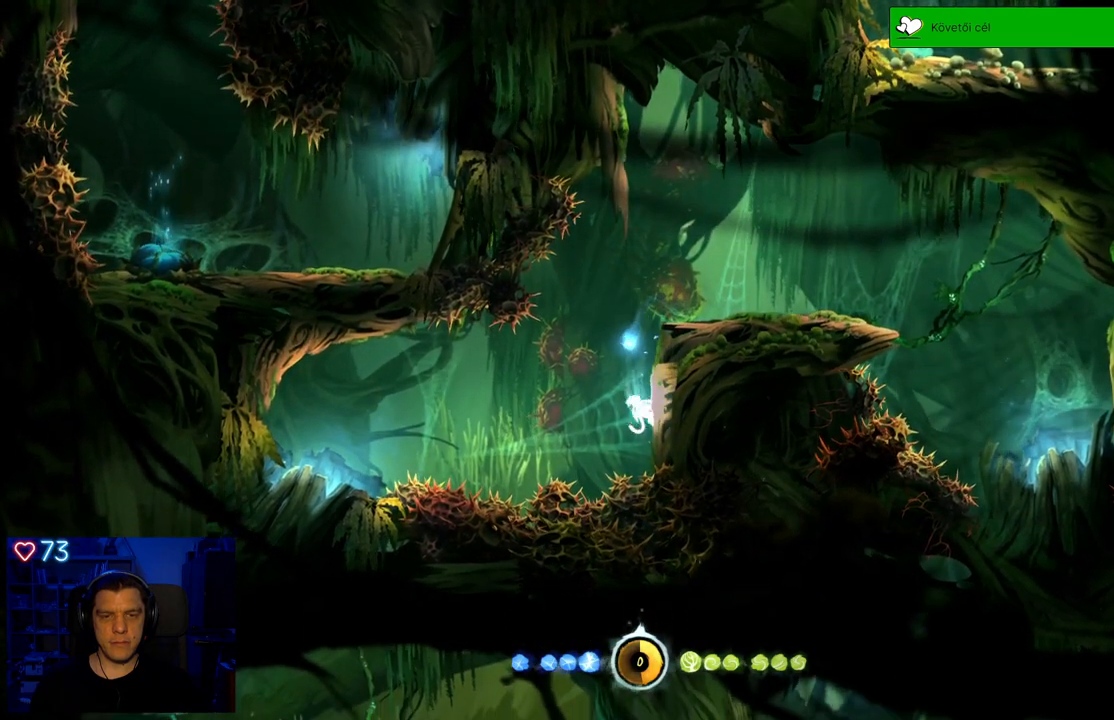
{"buttons": [], "left_stick": "left", "right_stick": "center", "events": [[217, "A", "up"]]}
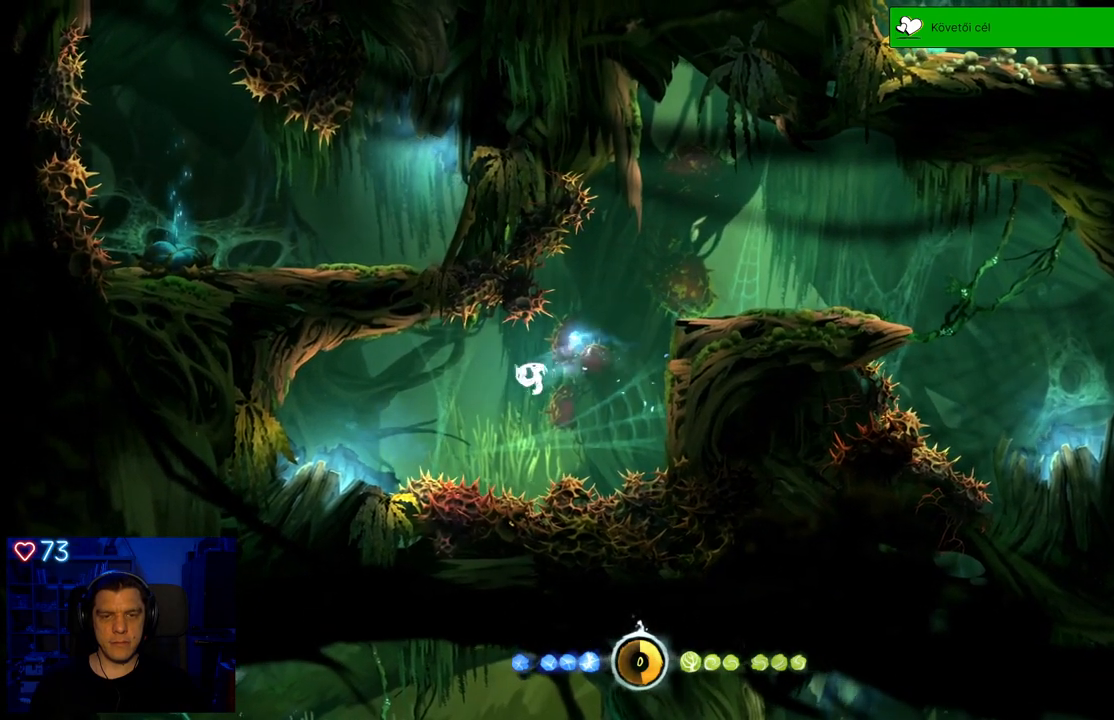
{"buttons": [], "left_stick": "left", "right_stick": "center", "events": [[167, "A", "down"], [283, "A", "up"]]}
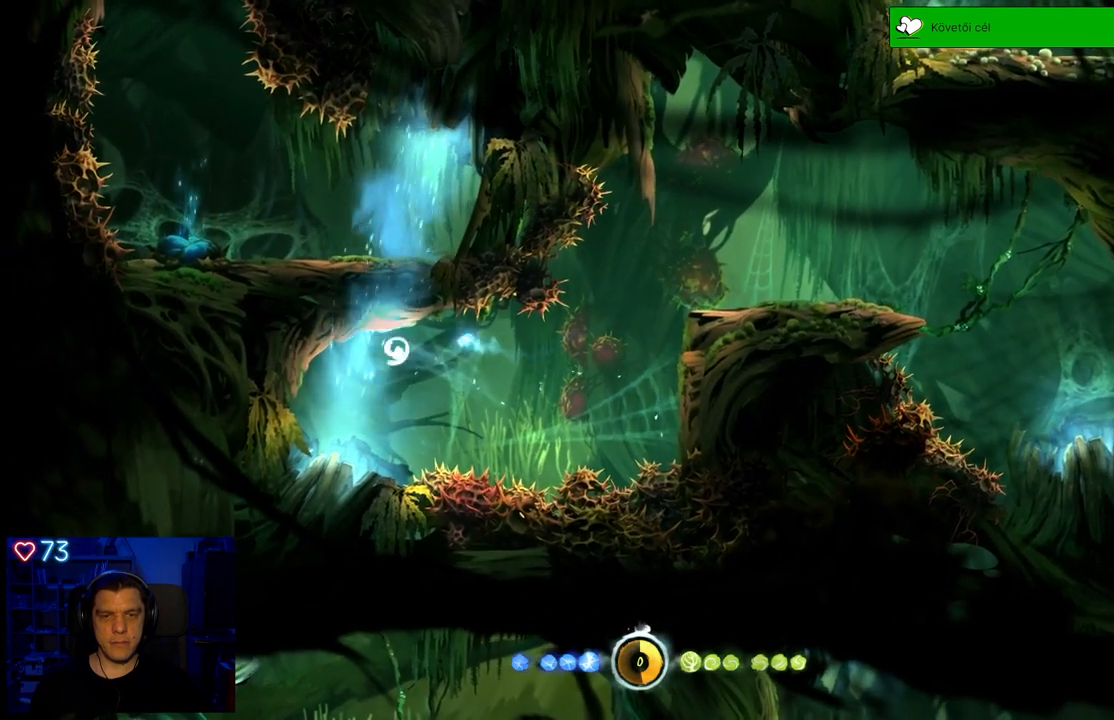
{"buttons": [], "left_stick": "center", "right_stick": "center", "events": [[17, "left_stick", "center"], [183, "left_stick", "down-right"], [367, "left_stick", "center"]]}
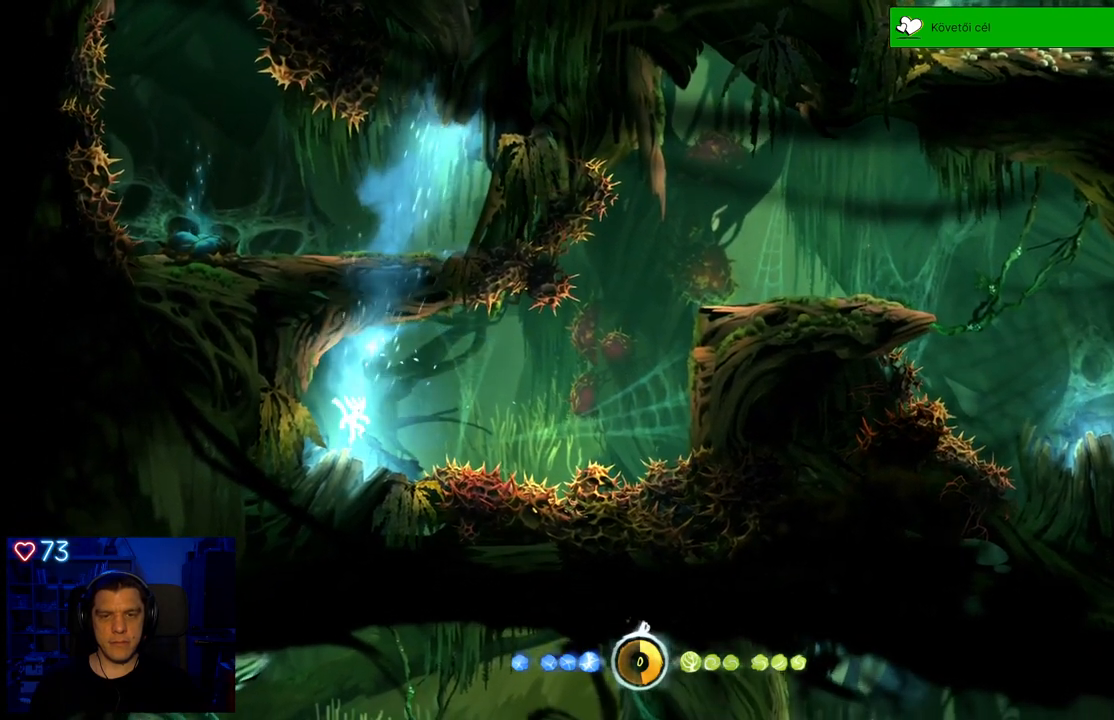
{"buttons": [], "left_stick": "center", "right_stick": "center", "events": []}
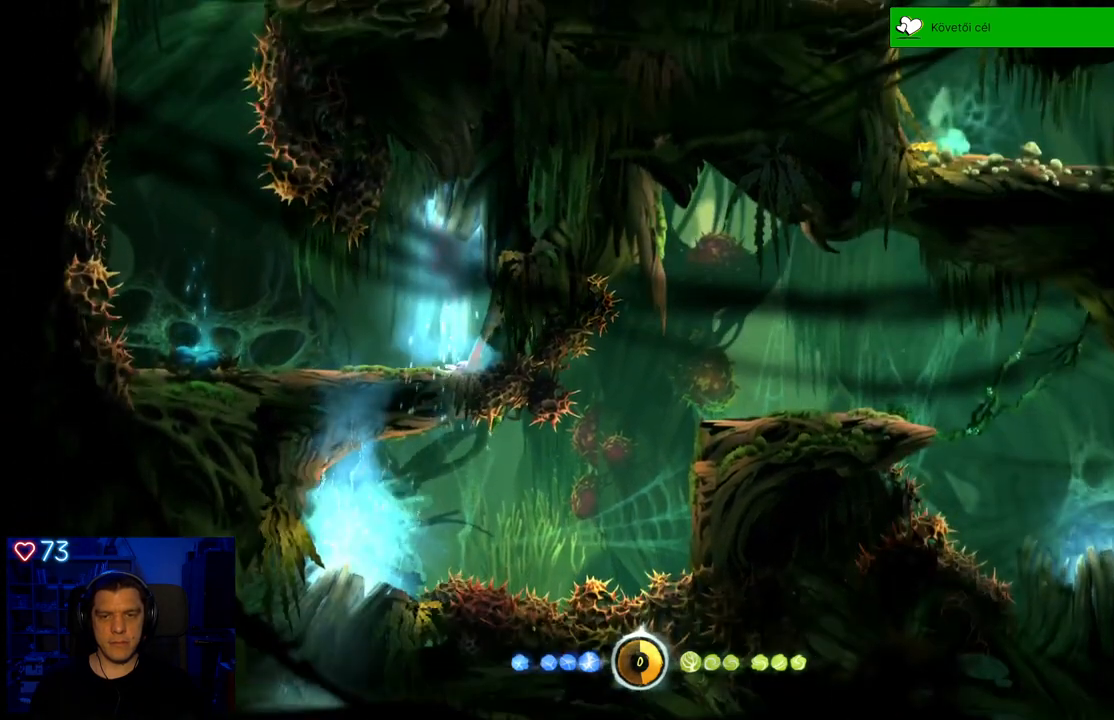
{"buttons": [], "left_stick": "left", "right_stick": "center", "events": [[200, "left_stick", "left"]]}
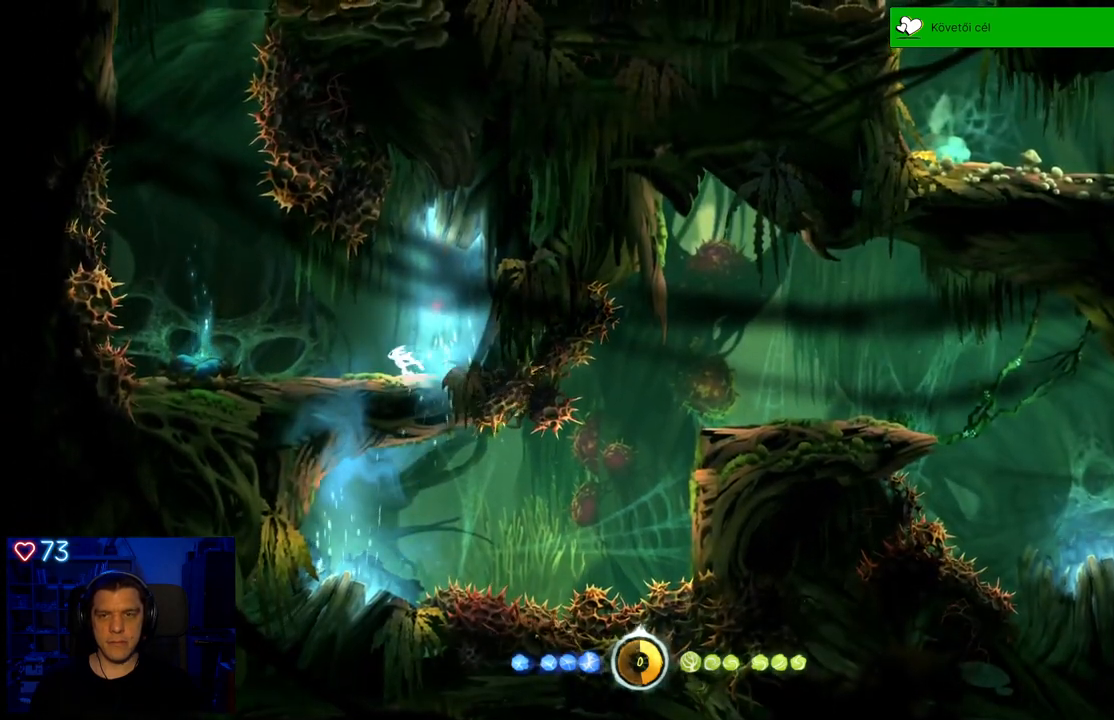
{"buttons": [], "left_stick": "center", "right_stick": "center", "events": [[267, "A", "down"], [400, "A", "up"], [483, "left_stick", "center"]]}